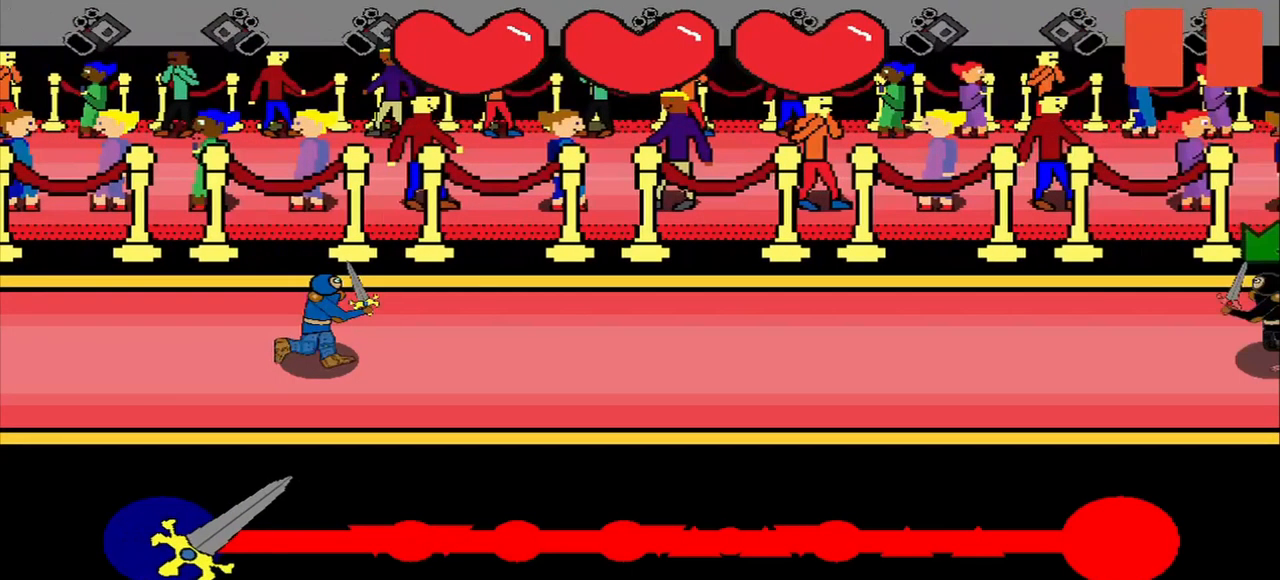
Gameplay with a controller (PlayStation layout); each line is a JSON object with the inputs held at the frame after it. "events" lists button and stick changes between this image and that frame as [ms after this image, input, new state], when the widget could be followed in between. Not read: L2 L3 R2 R3 left_stick.
{"buttons": [], "right_stick": "center", "events": []}
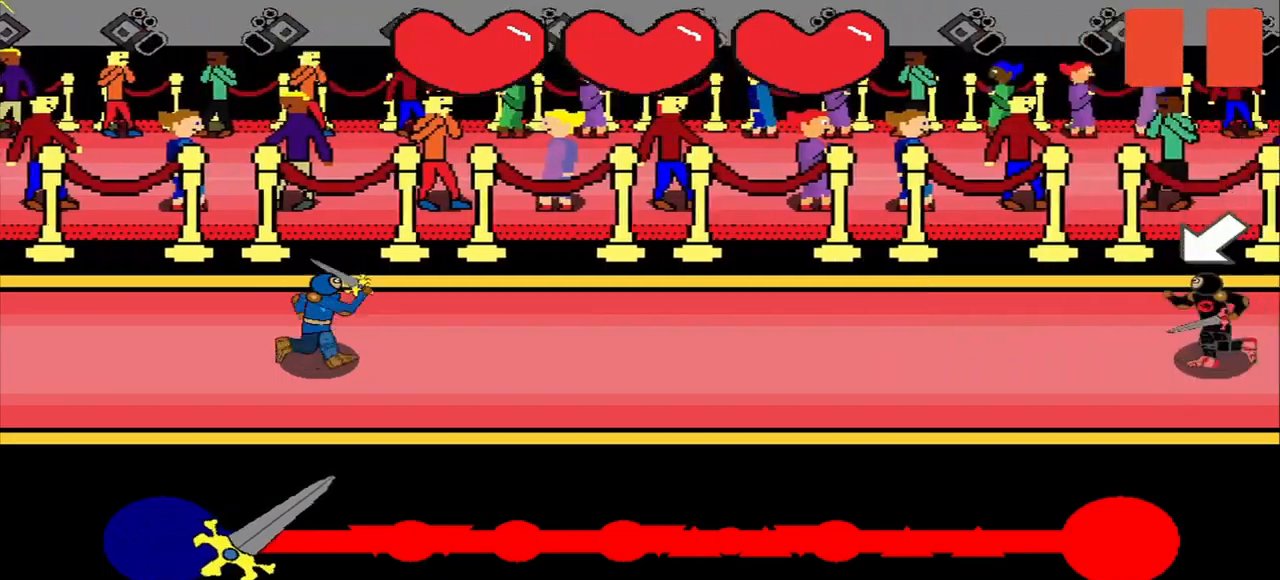
{"buttons": [], "right_stick": "center", "events": []}
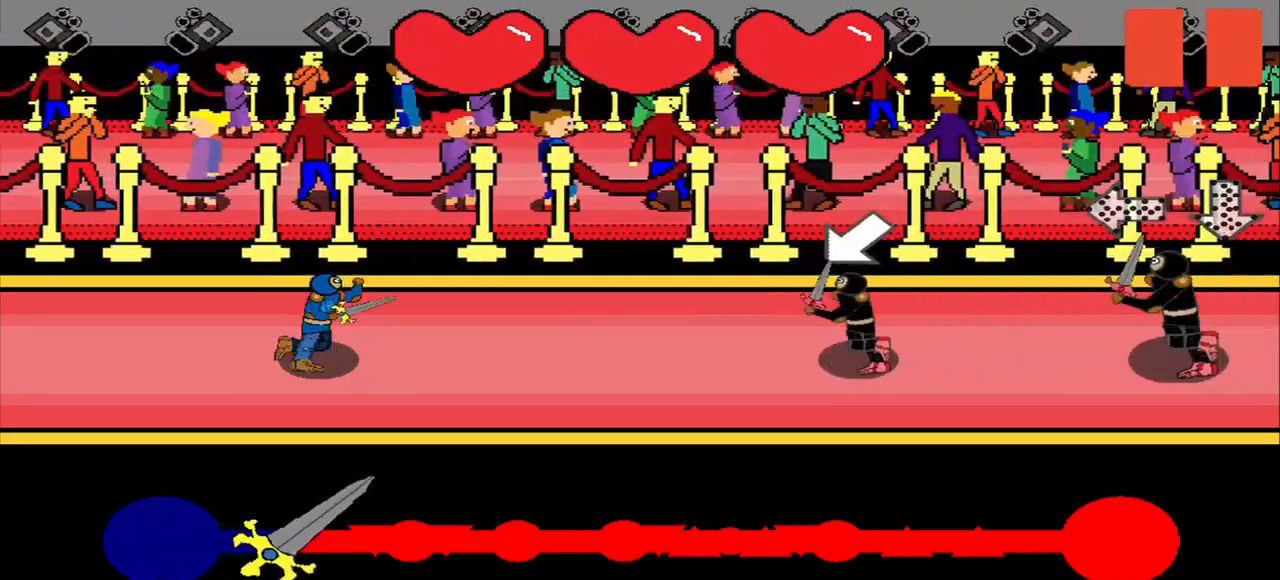
{"buttons": [], "right_stick": "center", "events": []}
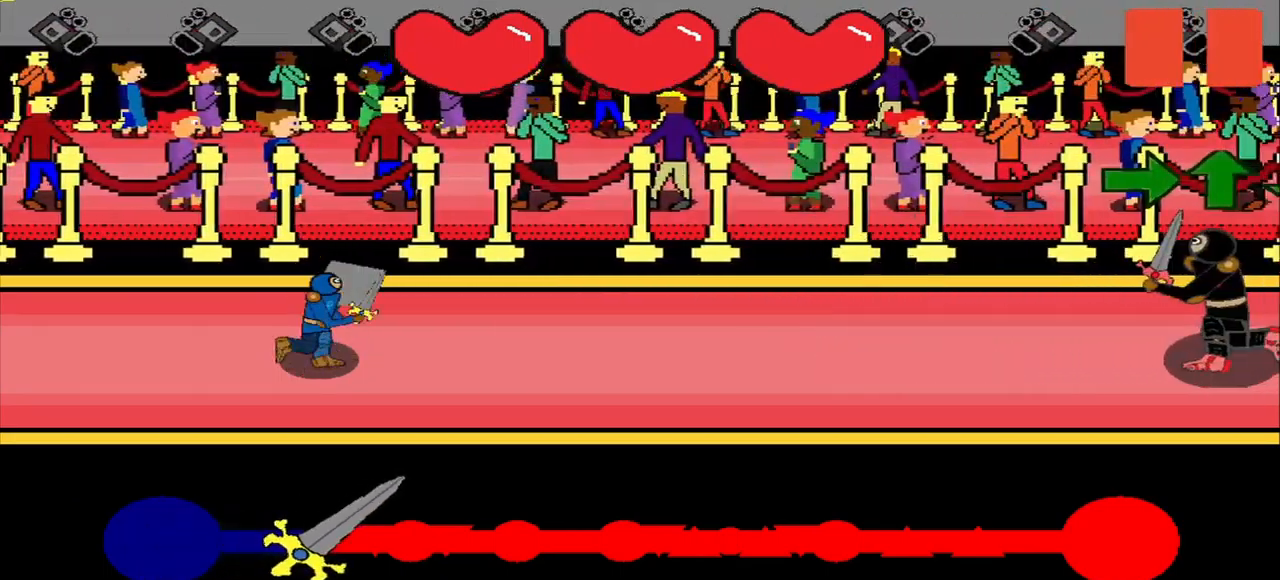
{"buttons": [], "right_stick": "center", "events": [[375, "right_stick", "up"], [459, "right_stick", "center"]]}
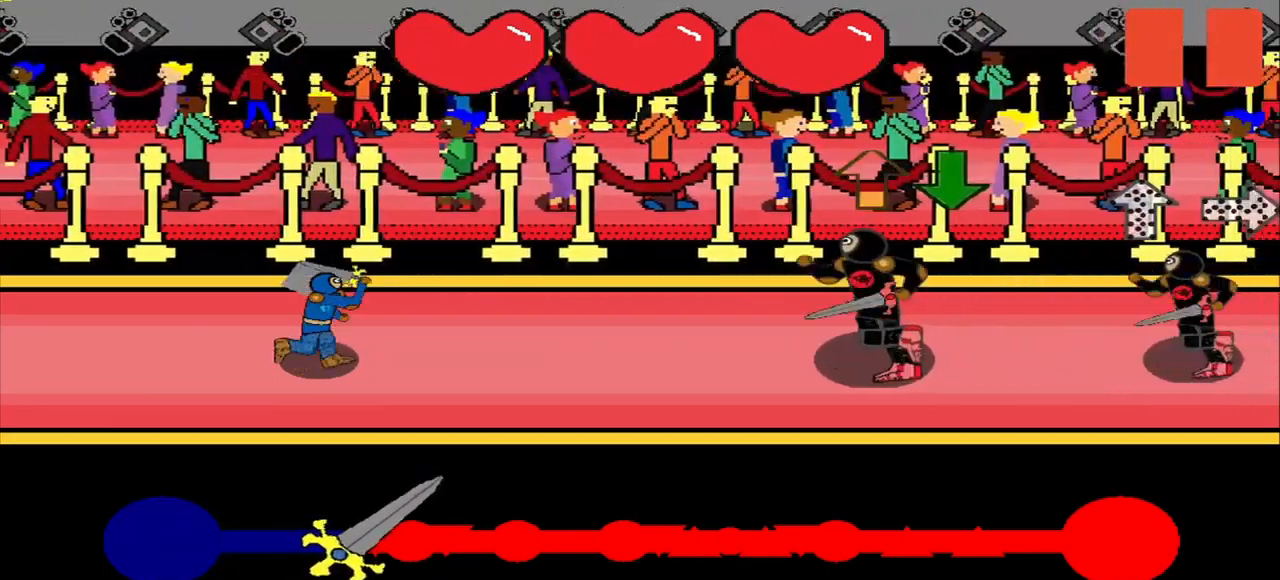
{"buttons": [], "right_stick": "center", "events": []}
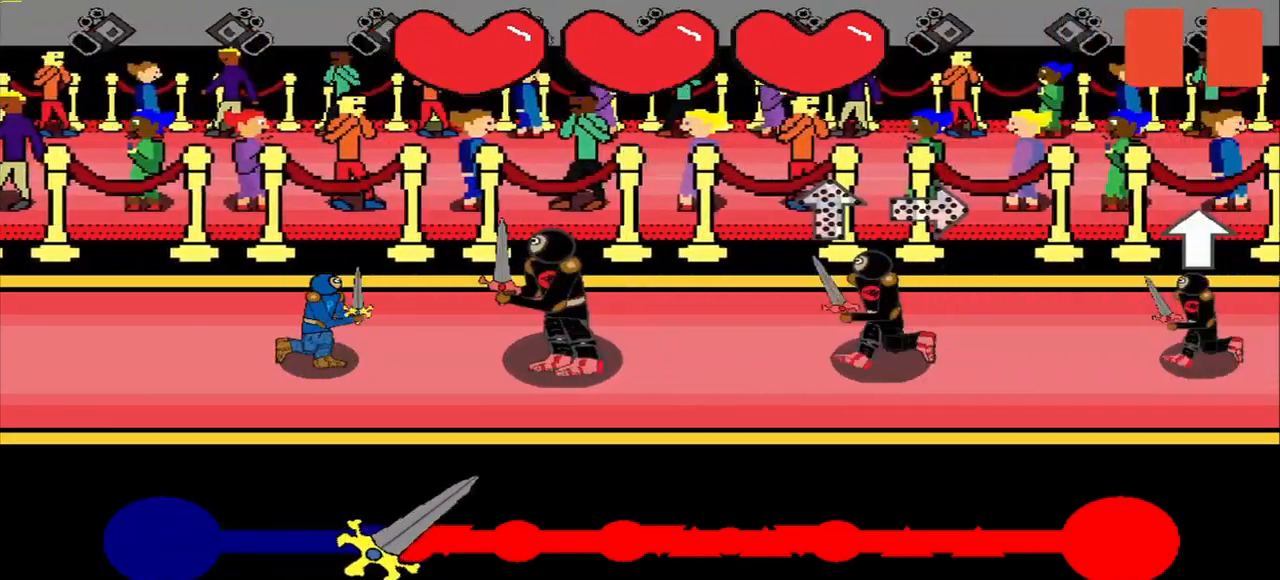
{"buttons": [], "right_stick": "center", "events": []}
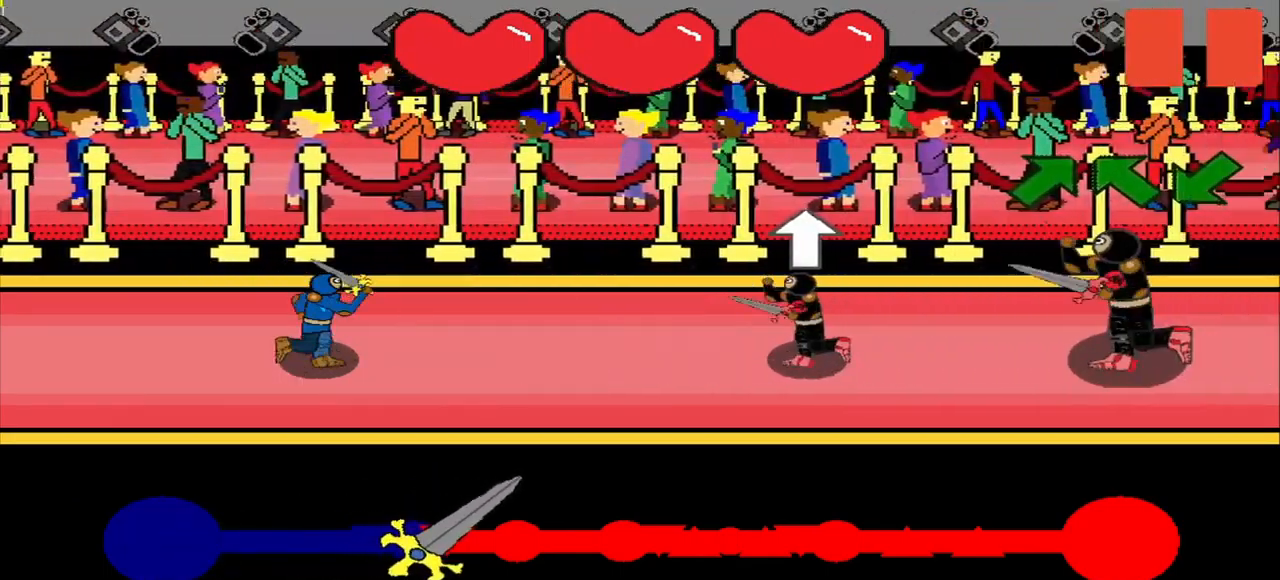
{"buttons": [], "right_stick": "center", "events": []}
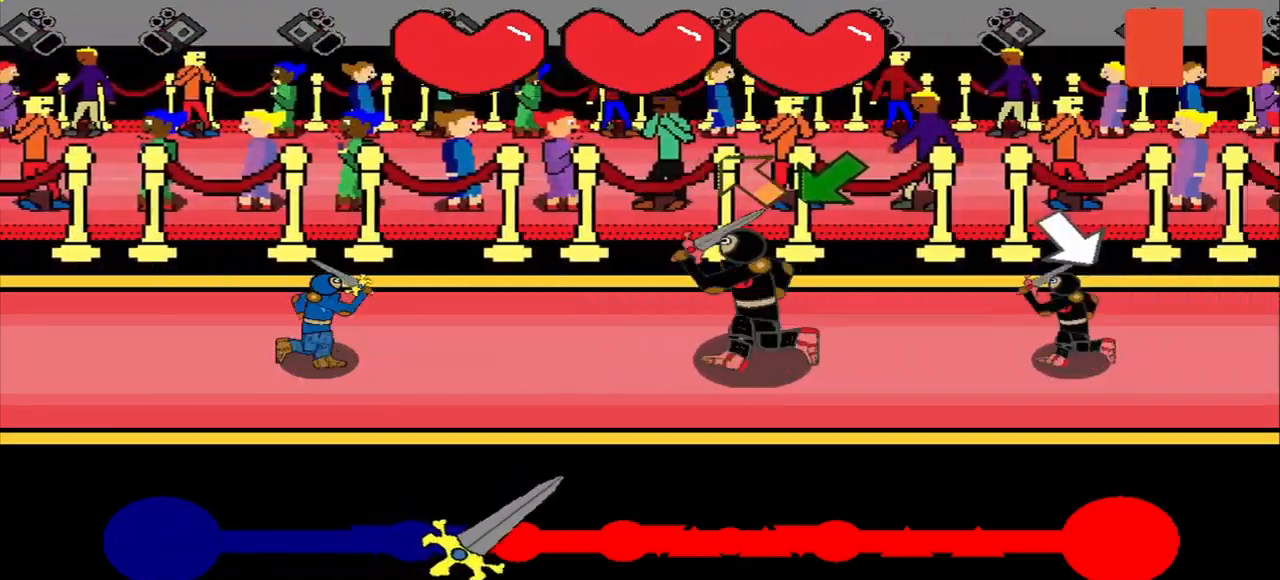
{"buttons": [], "right_stick": "center", "events": []}
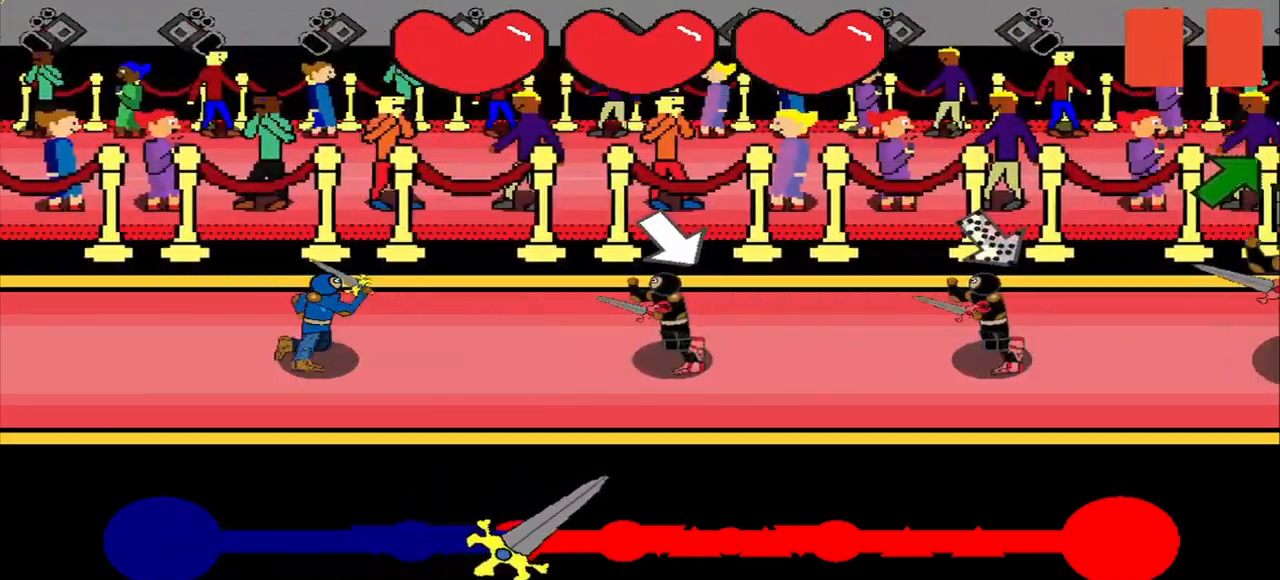
{"buttons": [], "right_stick": "up-right", "events": [[500, "right_stick", "up-right"]]}
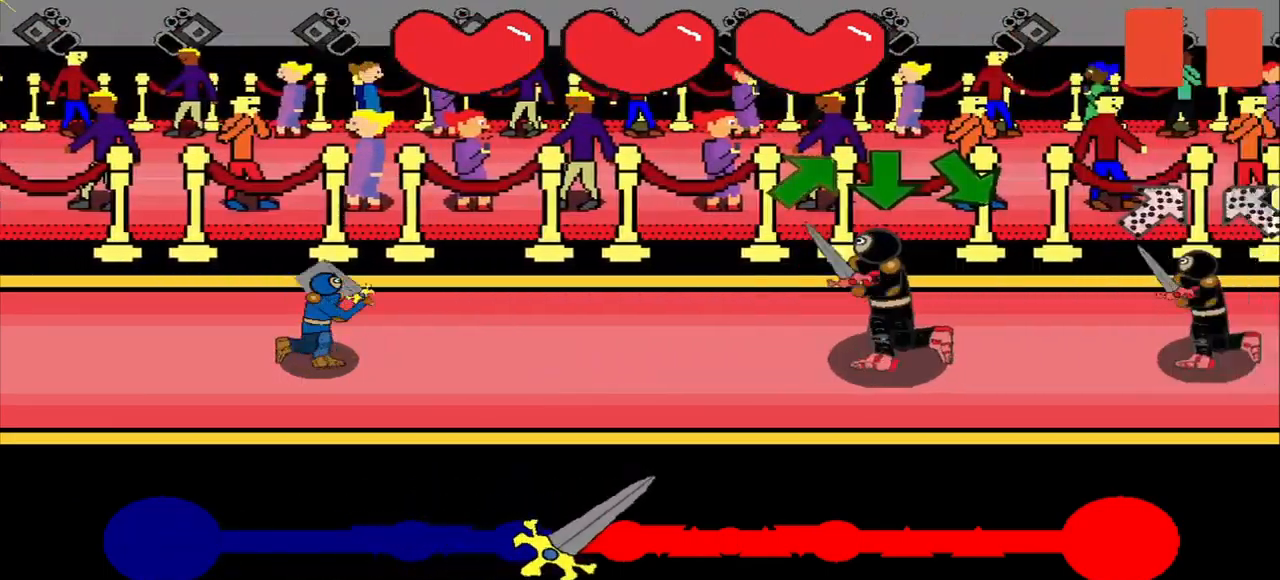
{"buttons": [], "right_stick": "down-right", "events": [[42, "right_stick", "center"], [459, "right_stick", "down-right"]]}
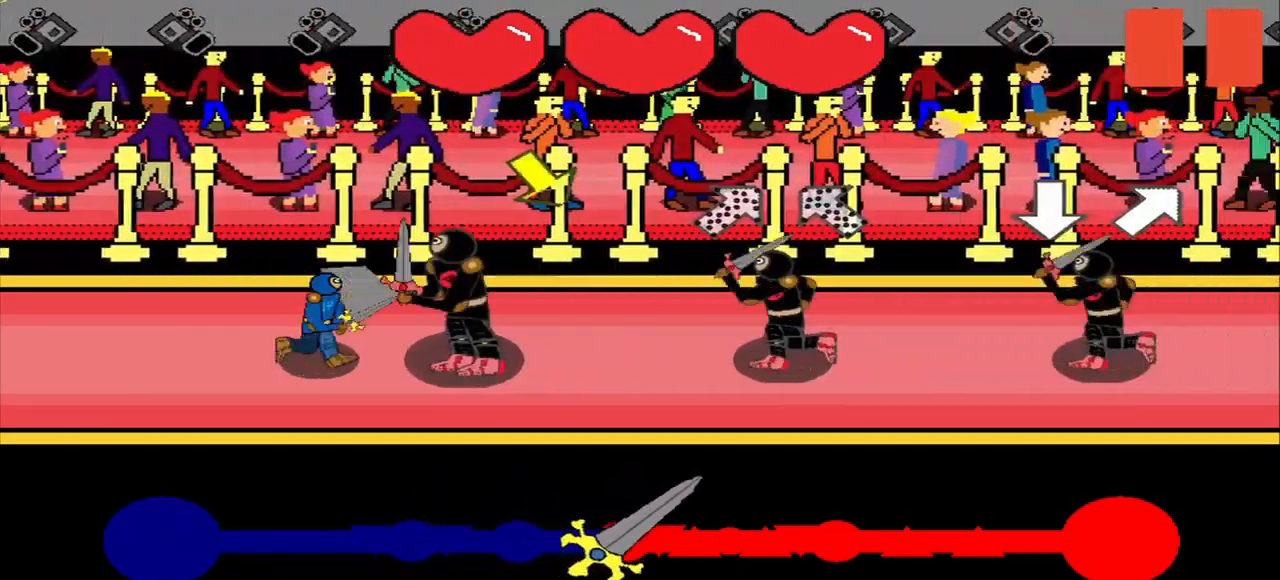
{"buttons": [], "right_stick": "center", "events": [[125, "right_stick", "center"]]}
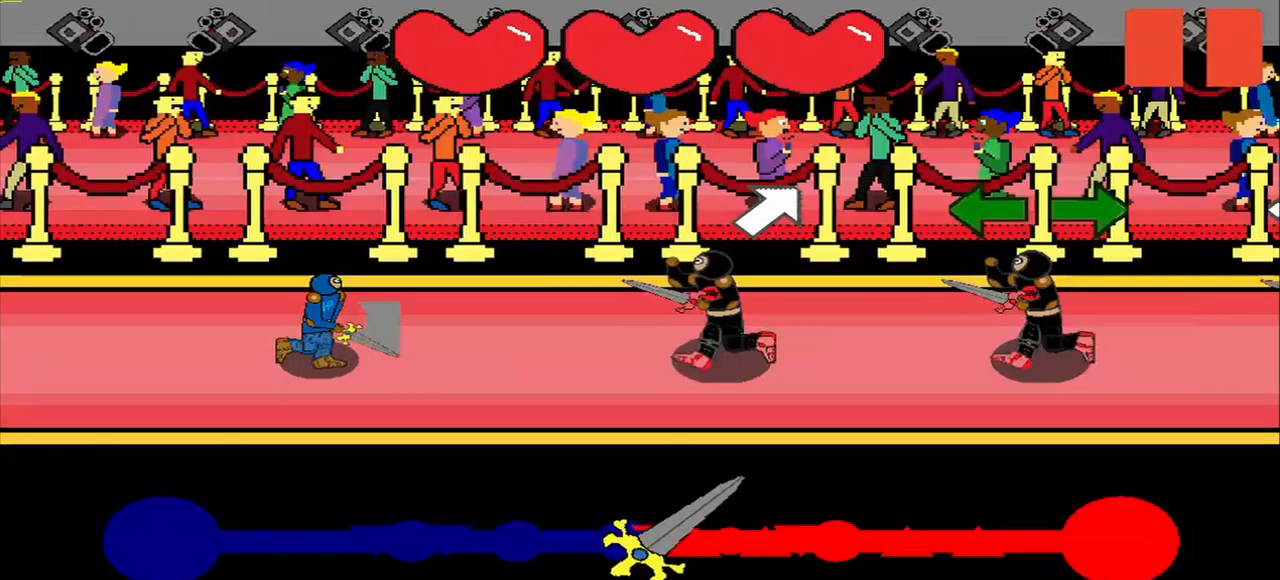
{"buttons": [], "right_stick": "center", "events": []}
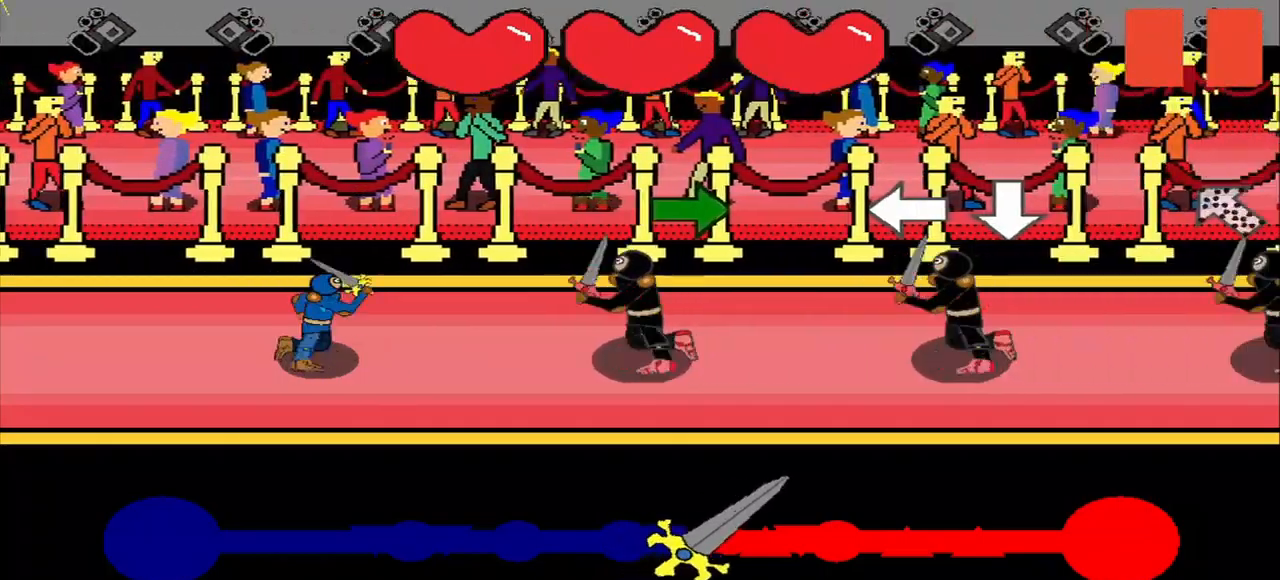
{"buttons": [], "right_stick": "down", "events": [[42, "right_stick", "right"], [208, "right_stick", "center"], [500, "right_stick", "down"]]}
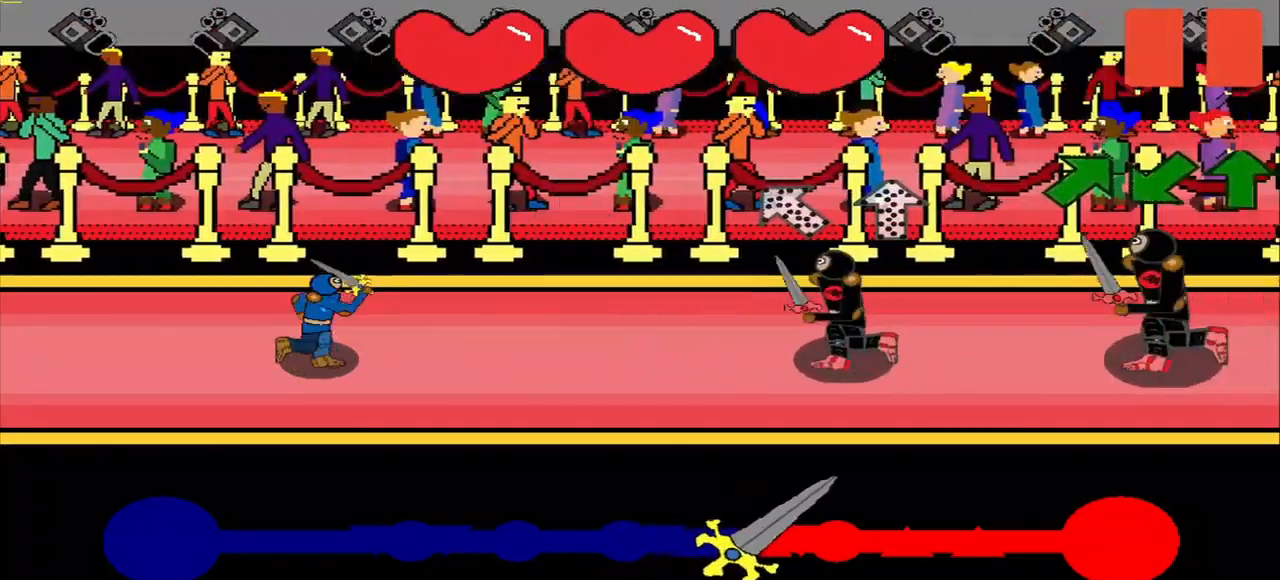
{"buttons": [], "right_stick": "up-right", "events": [[42, "right_stick", "center"], [125, "right_stick", "up-left"], [250, "right_stick", "center"], [500, "right_stick", "up-right"]]}
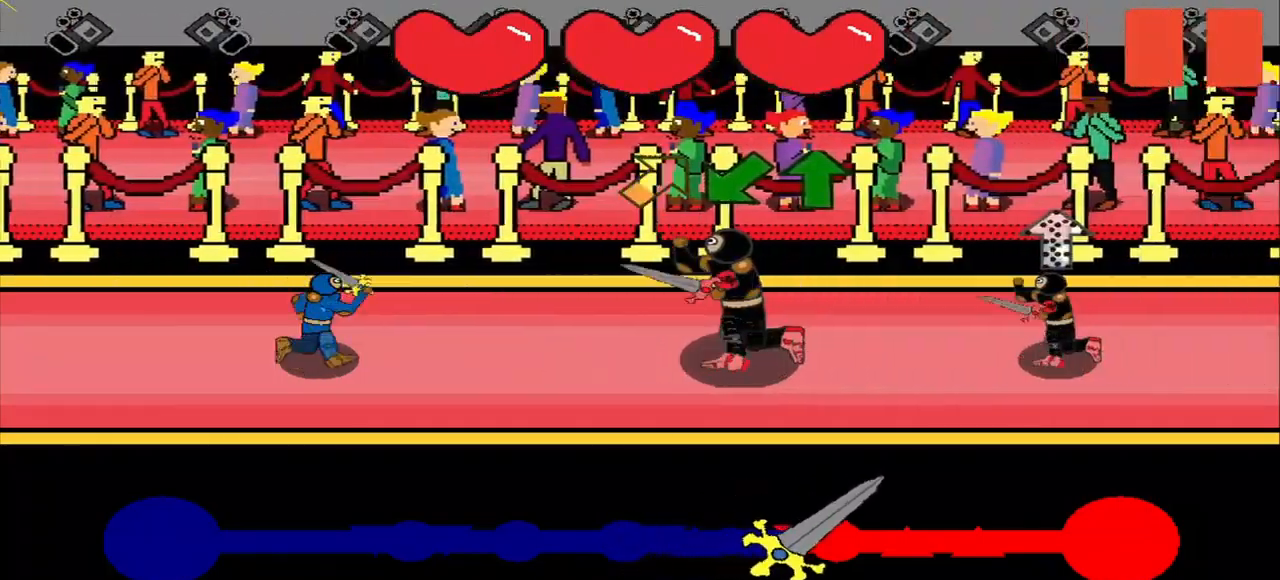
{"buttons": [], "right_stick": "up", "events": [[83, "right_stick", "center"], [458, "right_stick", "up"]]}
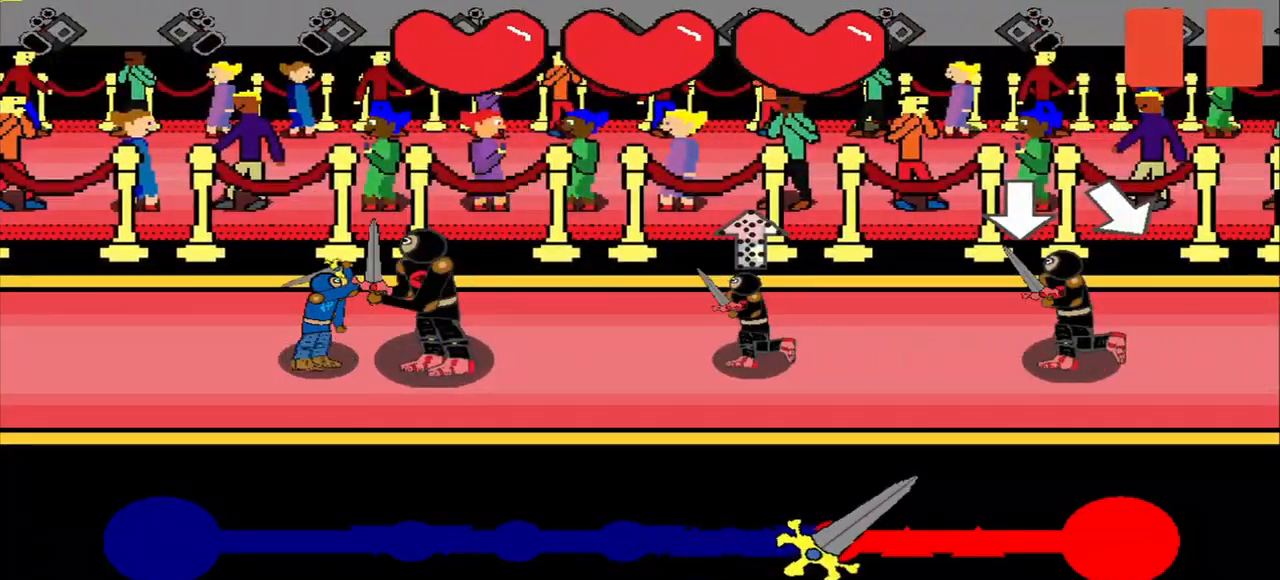
{"buttons": [], "right_stick": "center", "events": [[42, "right_stick", "center"]]}